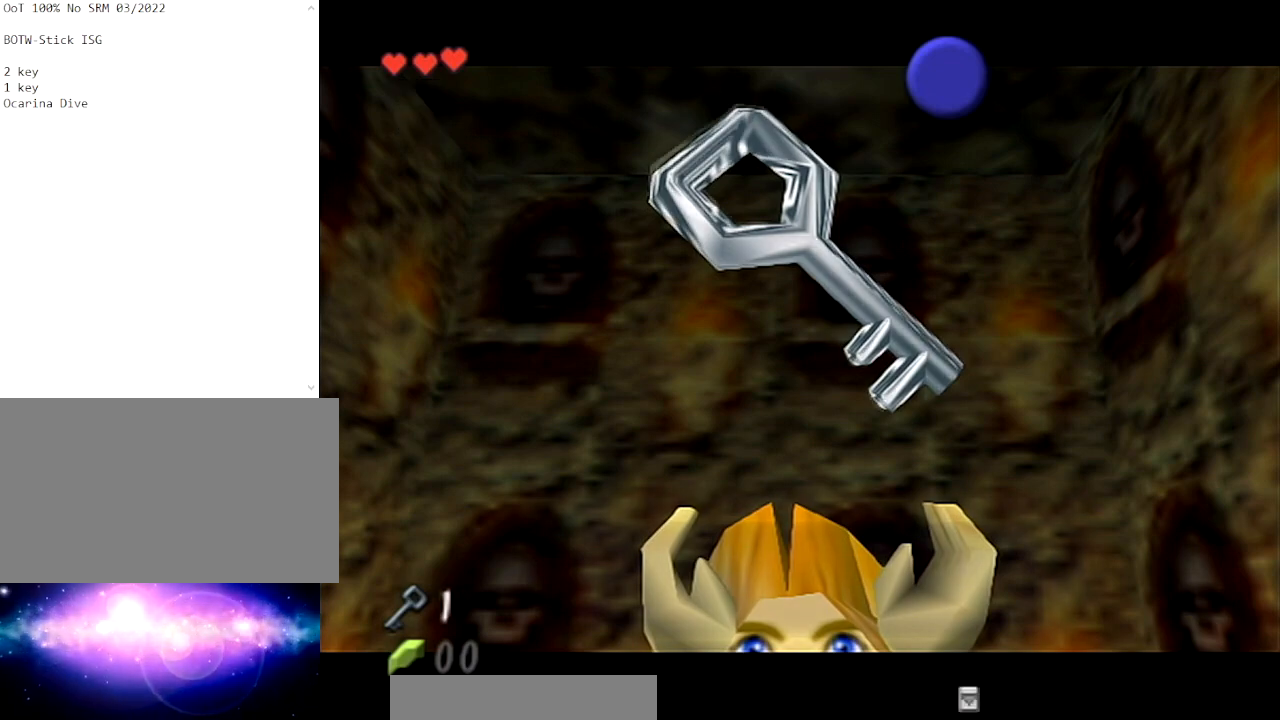
Gameplay with a controller (Nintendo layout); each line is a JSON object with the inputs held at the frame after it. "events" lists button and stick changes between this image and that frame as [ms after this image, input, new state], when the widget could be followed in between. Not read: L3 R3.
{"buttons": [], "left_stick": "up", "right_stick": "center", "events": [[100, "B", "down"], [167, "left_stick", "up"], [234, "B", "up"], [334, "B", "down"], [434, "B", "up"]]}
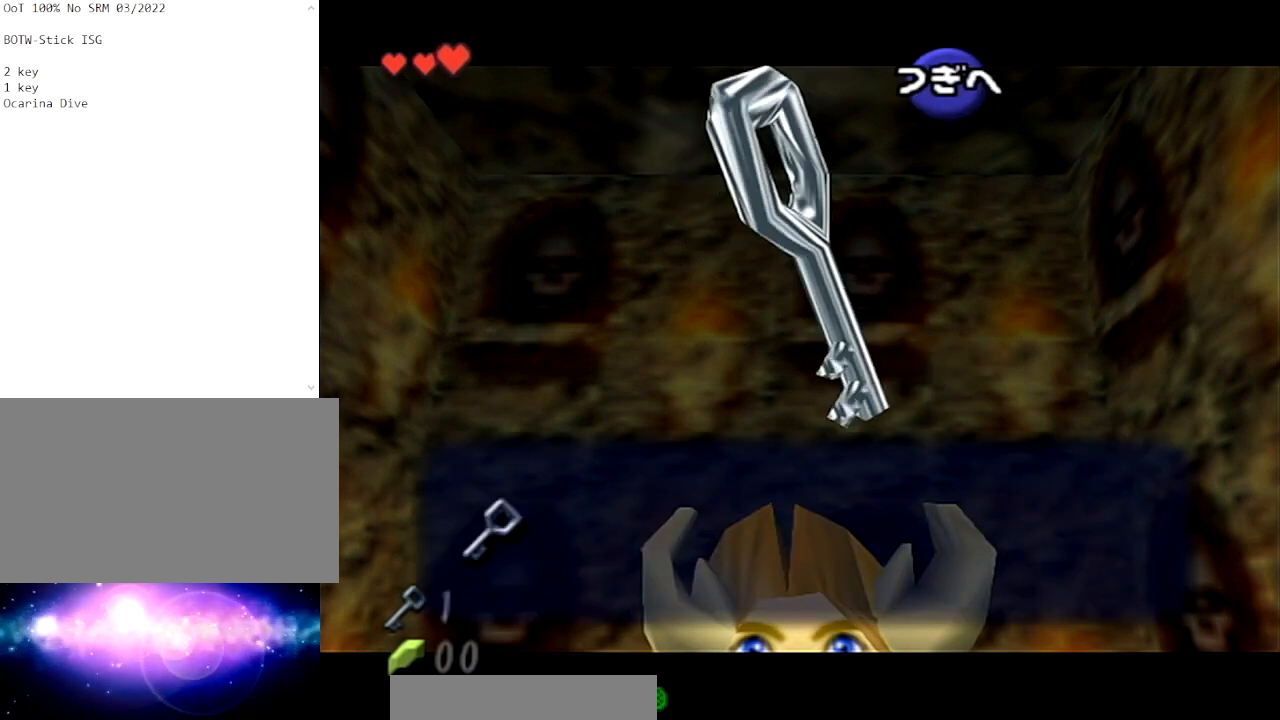
{"buttons": [], "left_stick": "up", "right_stick": "center", "events": [[166, "B", "down"], [300, "B", "up"]]}
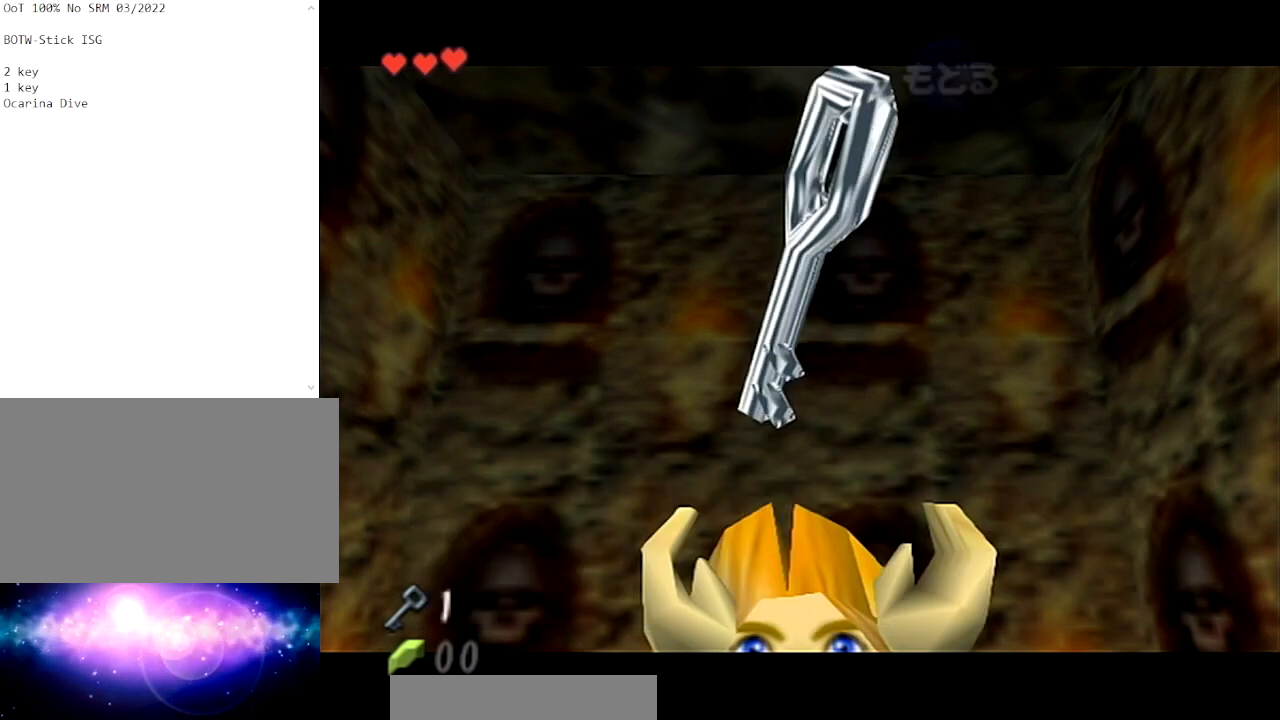
{"buttons": ["L1"], "left_stick": "down", "right_stick": "center", "events": [[167, "L1", "down"], [267, "left_stick", "down"]]}
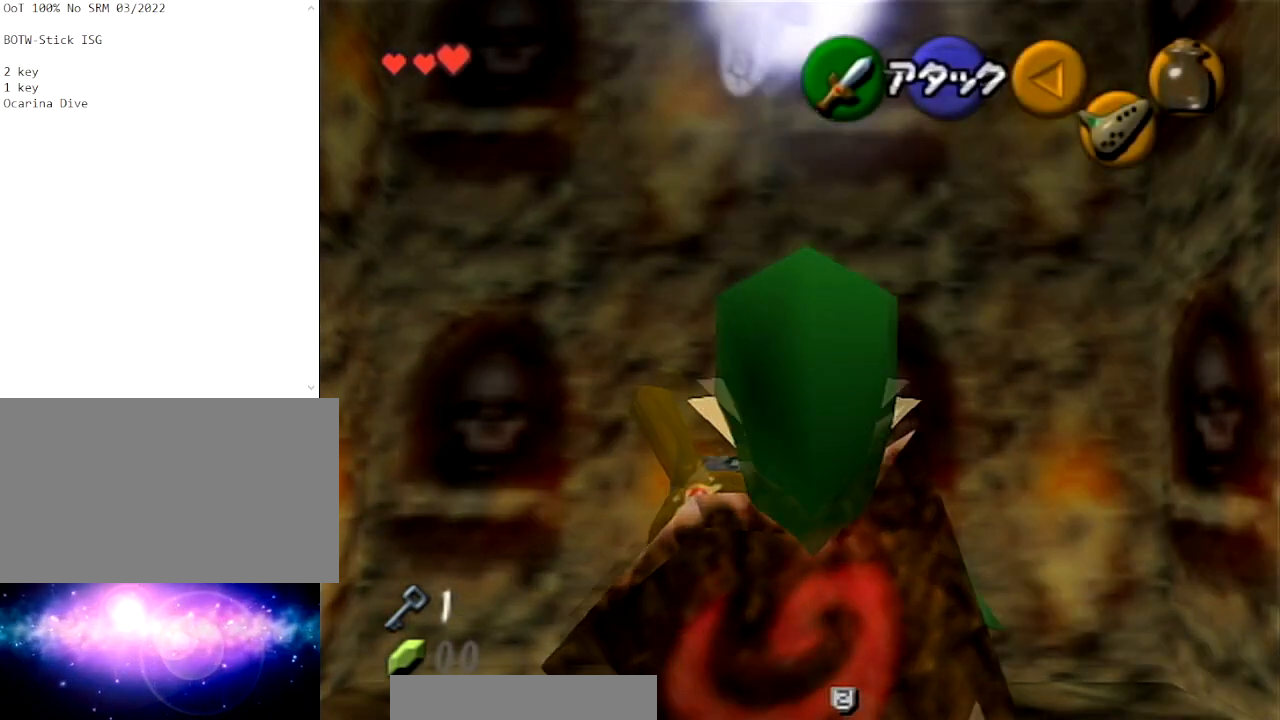
{"buttons": ["L1"], "left_stick": "down-right", "right_stick": "center", "events": [[433, "left_stick", "down-right"]]}
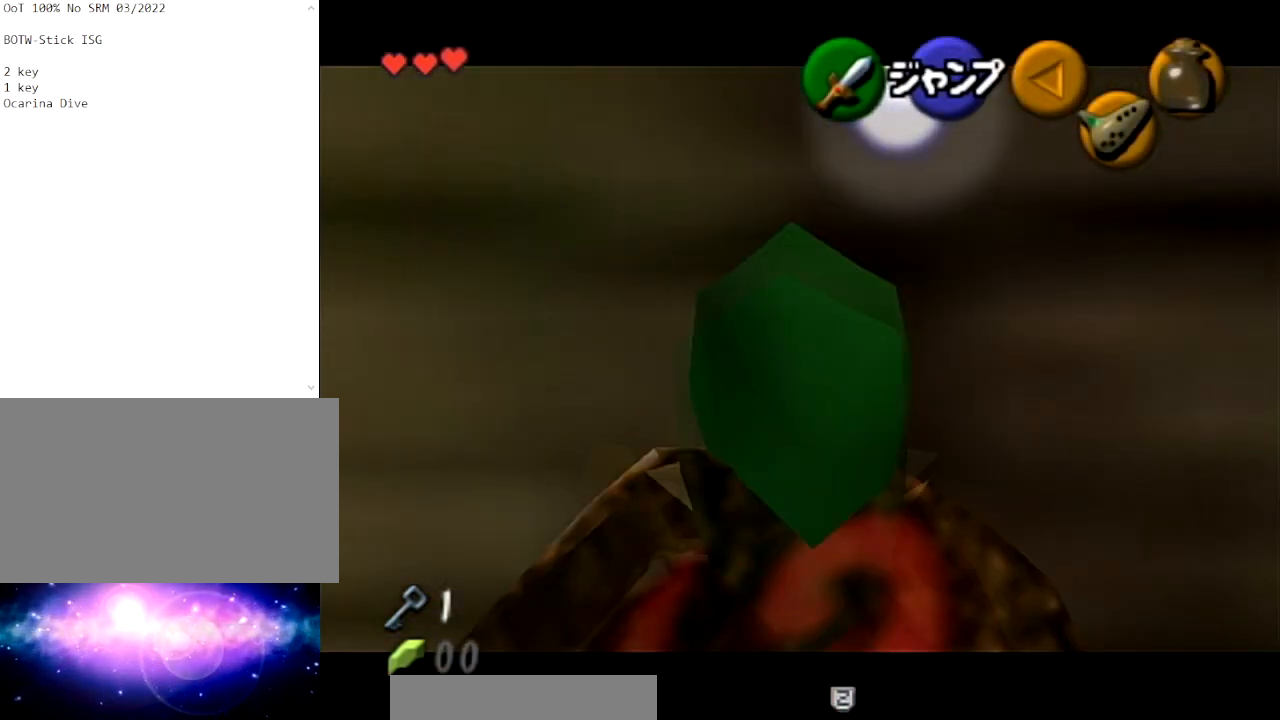
{"buttons": ["A", "L1"], "left_stick": "right", "right_stick": "center", "events": [[33, "A", "down"], [33, "left_stick", "right"], [200, "A", "up"], [400, "A", "down"]]}
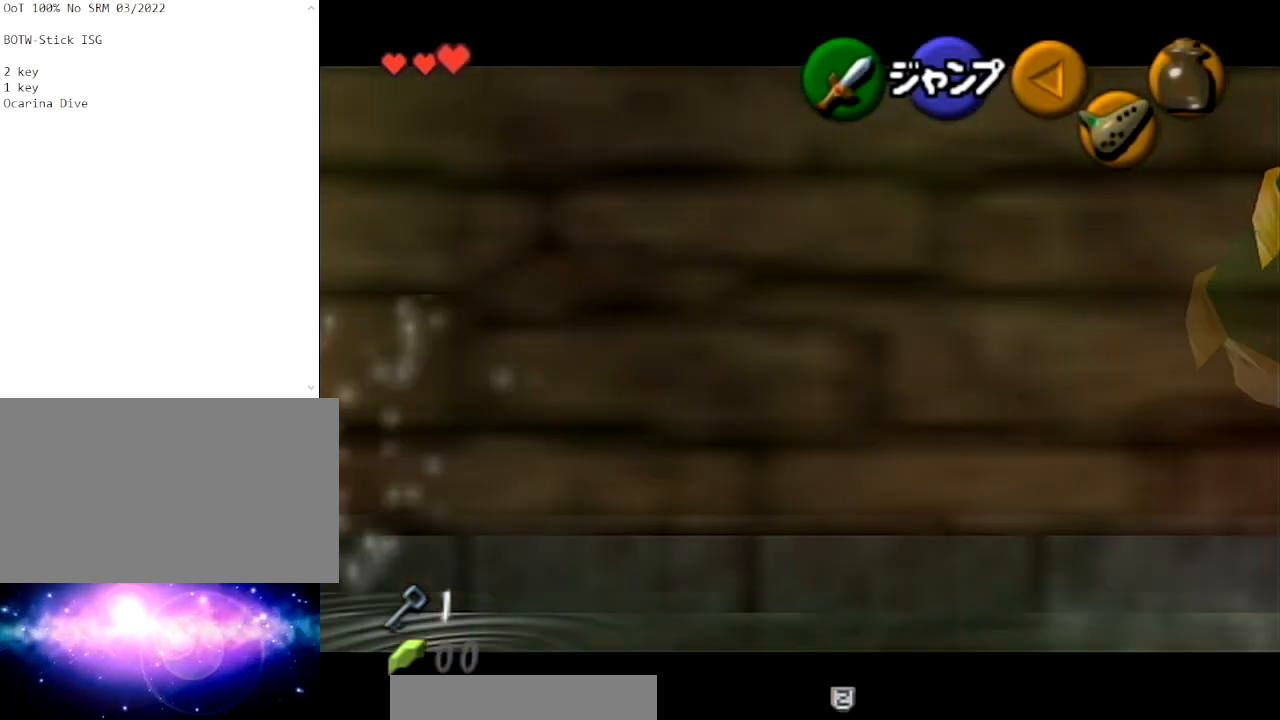
{"buttons": ["L1"], "left_stick": "right", "right_stick": "center", "events": [[66, "A", "up"], [266, "A", "down"], [400, "A", "up"]]}
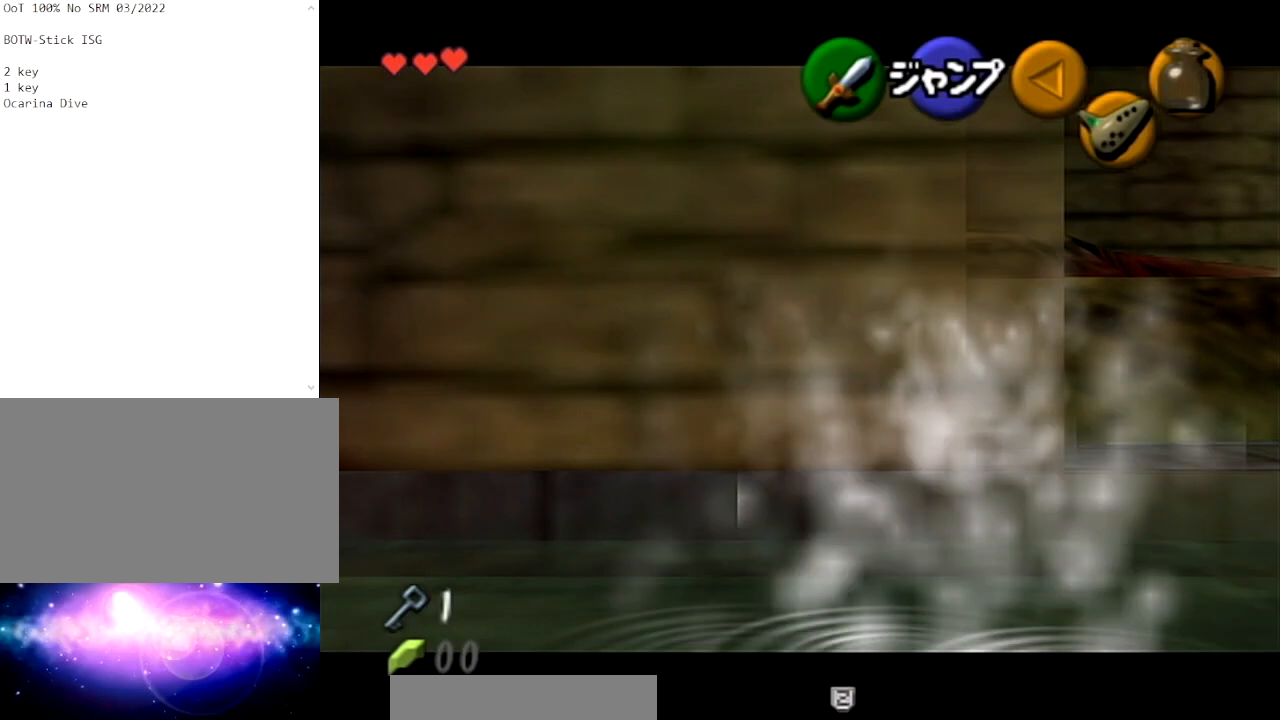
{"buttons": ["A", "L1"], "left_stick": "right", "right_stick": "center", "events": [[100, "A", "down"], [300, "A", "up"], [467, "A", "down"]]}
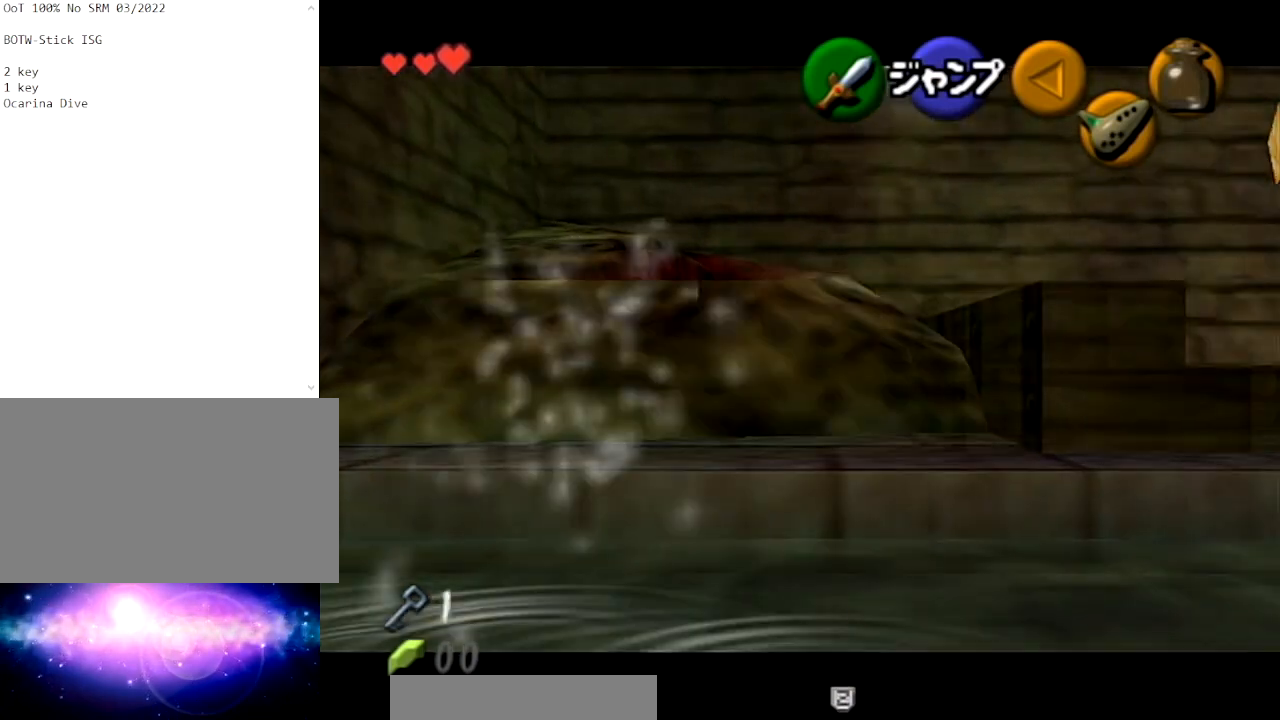
{"buttons": ["A", "L1"], "left_stick": "right", "right_stick": "center", "events": [[133, "A", "up"], [367, "A", "down"]]}
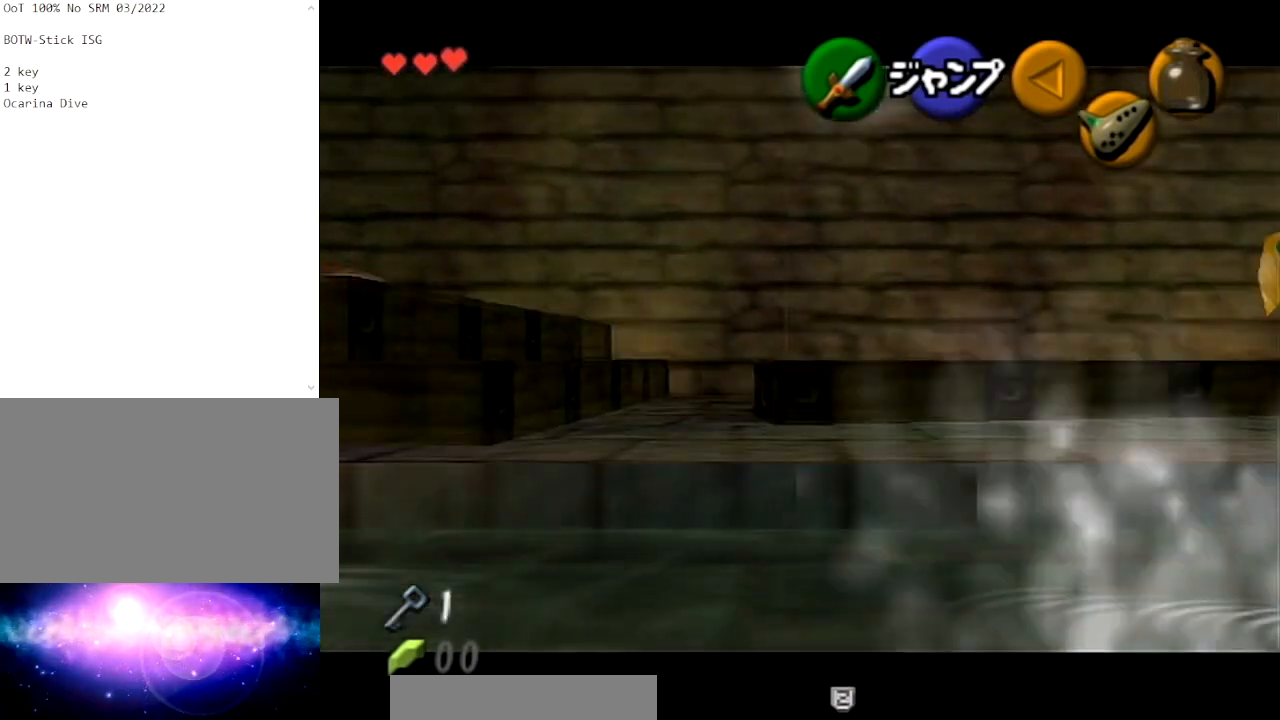
{"buttons": ["L1"], "left_stick": "right", "right_stick": "center", "events": [[33, "A", "up"], [234, "A", "down"], [400, "A", "up"]]}
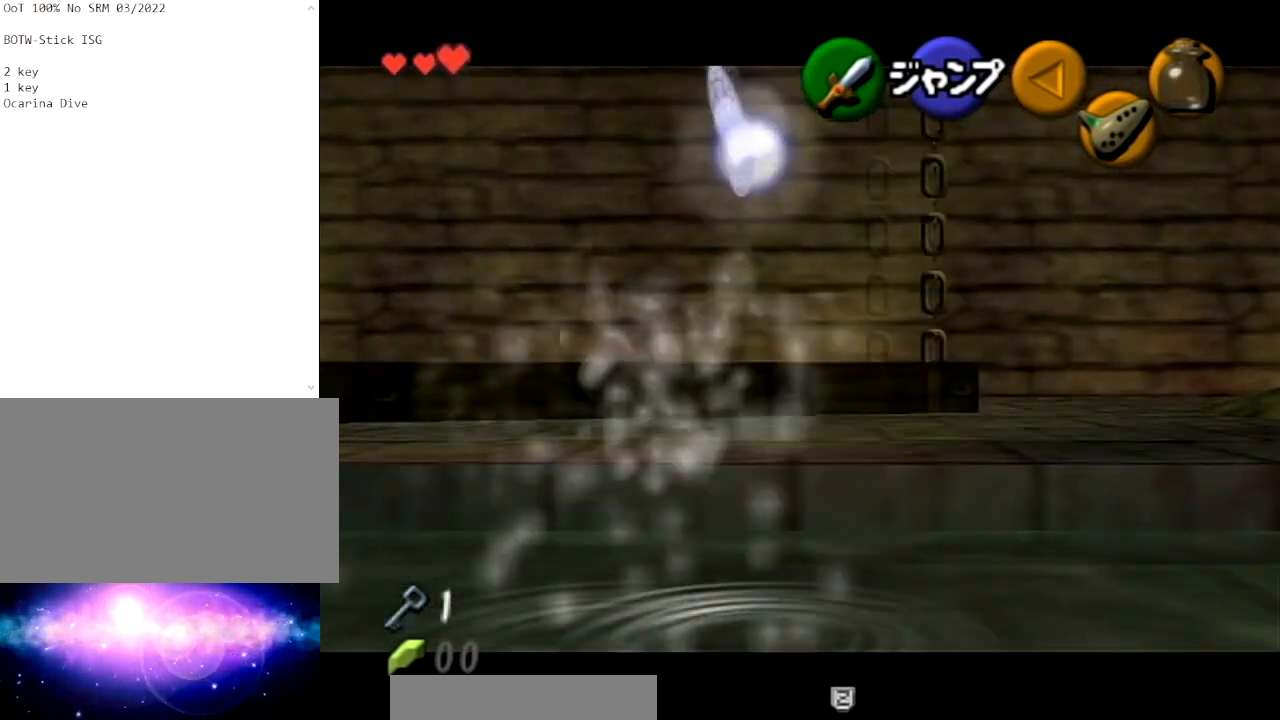
{"buttons": ["A", "L1"], "left_stick": "right", "right_stick": "center", "events": [[66, "A", "down"], [300, "A", "up"], [467, "A", "down"]]}
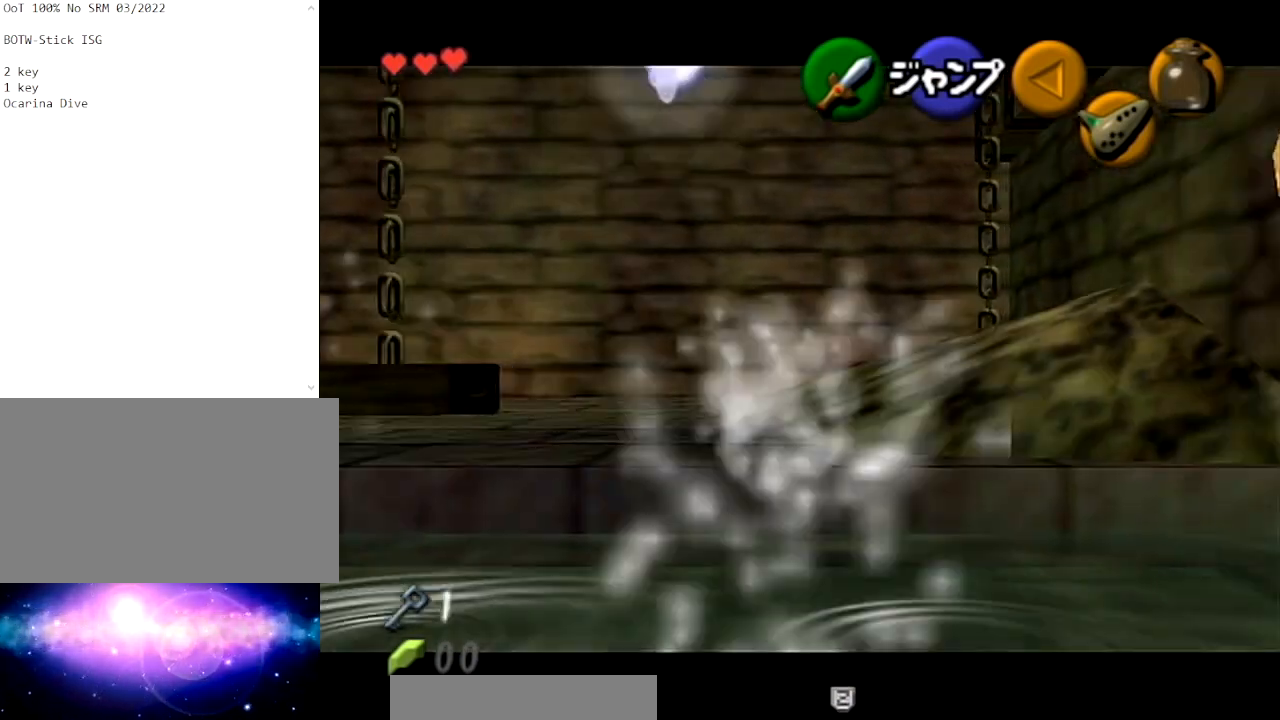
{"buttons": ["L1"], "left_stick": "right", "right_stick": "center", "events": [[134, "A", "up"], [334, "A", "down"], [501, "A", "up"]]}
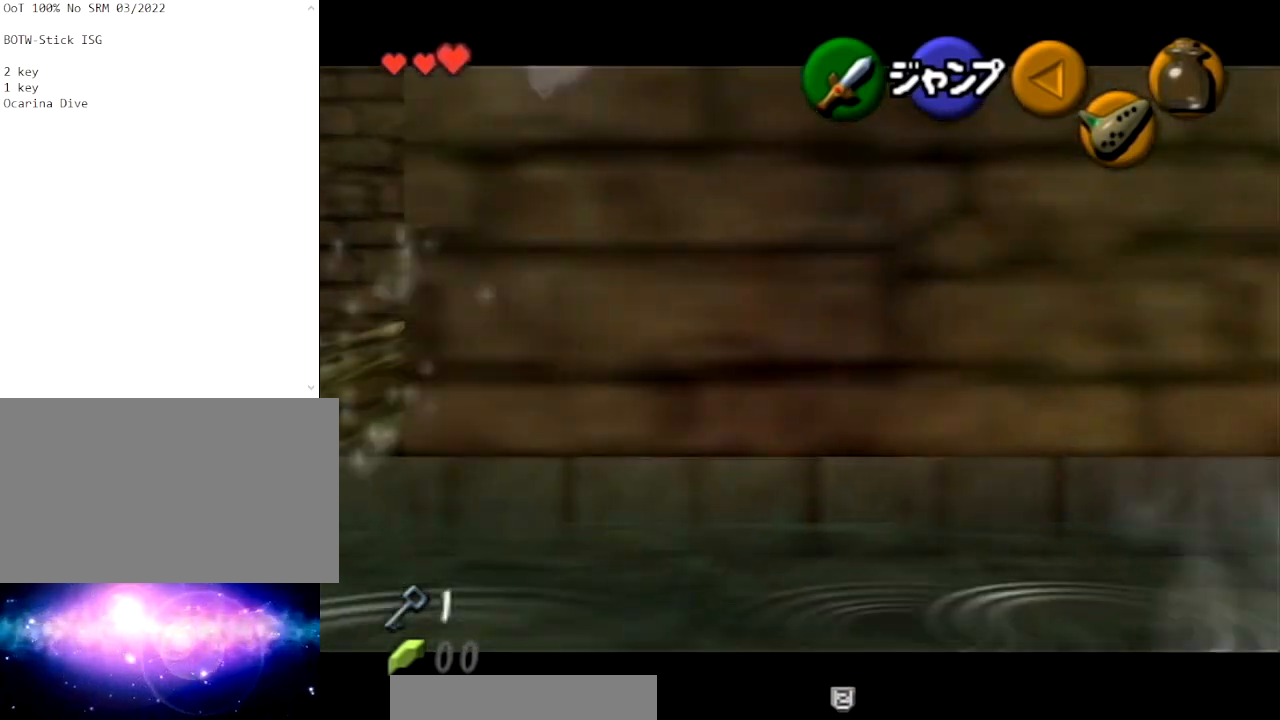
{"buttons": ["L1"], "left_stick": "right", "right_stick": "center", "events": [[200, "A", "down"], [367, "A", "up"]]}
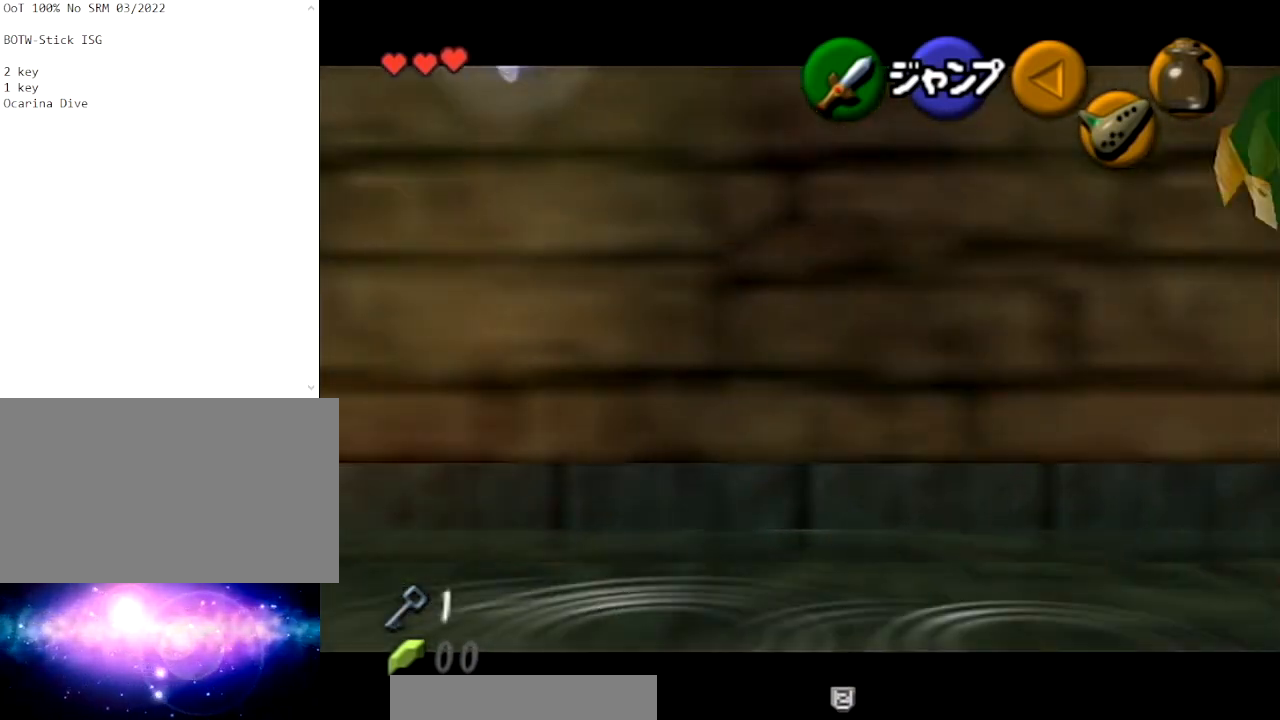
{"buttons": [], "left_stick": "up", "right_stick": "center", "events": [[67, "A", "down"], [234, "A", "up"], [267, "L1", "up"], [300, "left_stick", "up"]]}
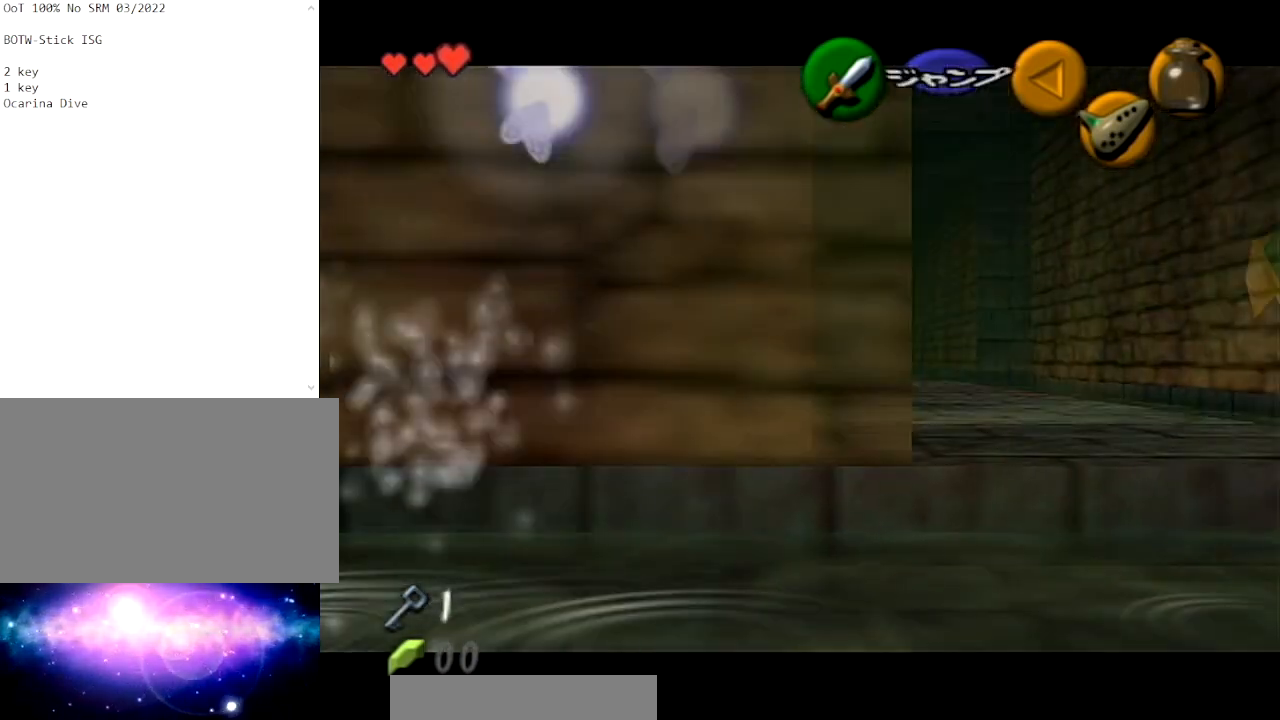
{"buttons": [], "left_stick": "up-left", "right_stick": "center", "events": [[467, "left_stick", "up-left"]]}
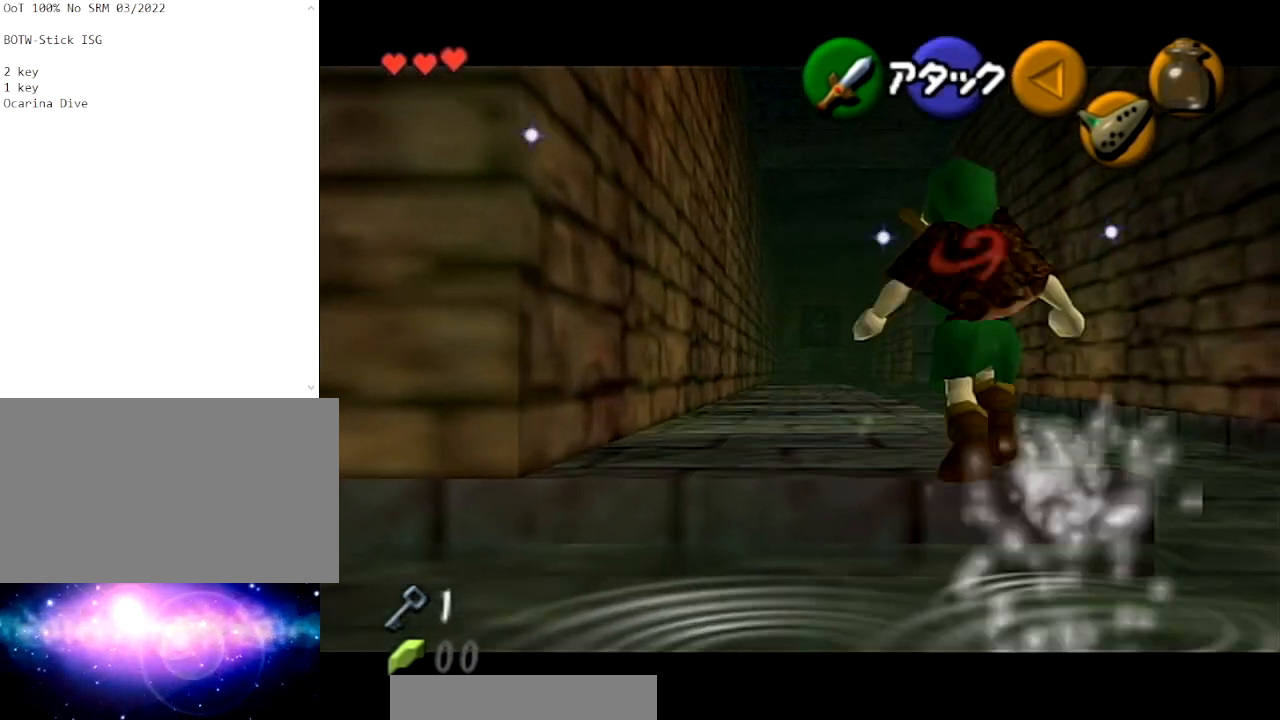
{"buttons": [], "left_stick": "up-left", "right_stick": "center", "events": []}
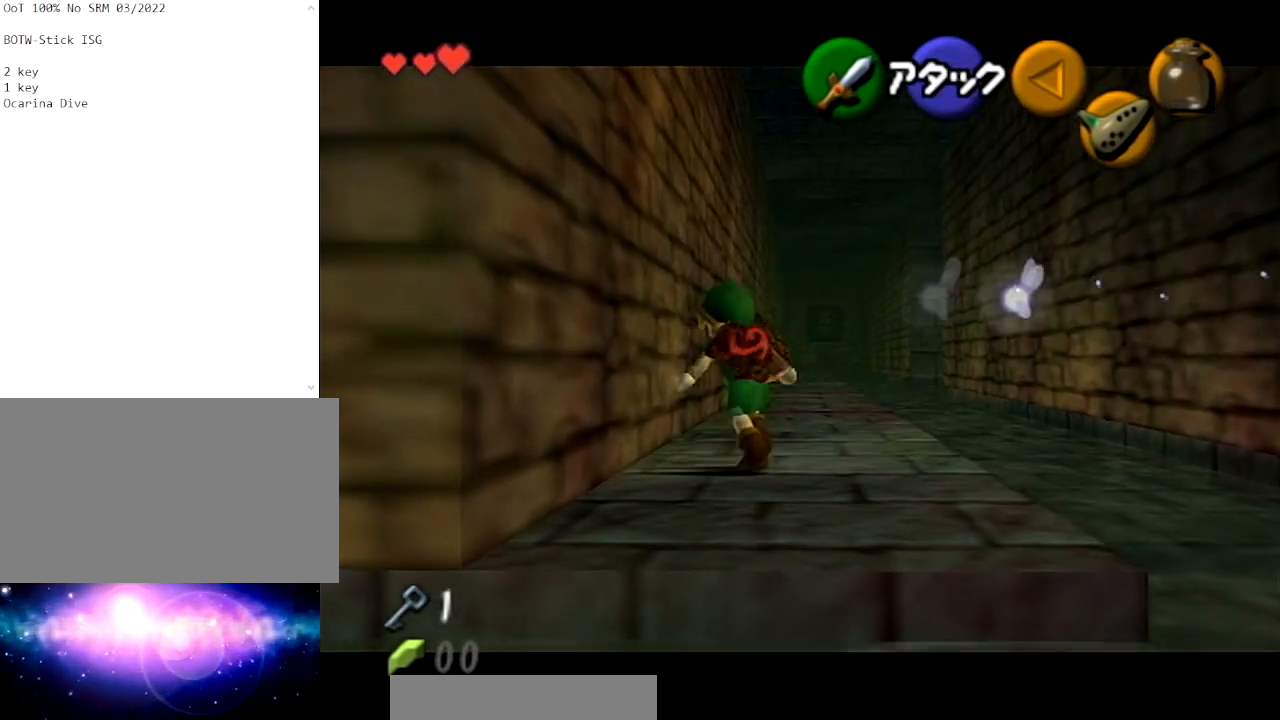
{"buttons": [], "left_stick": "center", "right_stick": "center", "events": [[33, "left_stick", "left"], [233, "A", "down"], [266, "L1", "down"], [333, "A", "up"], [333, "left_stick", "center"], [400, "A", "down"], [467, "A", "up"], [467, "L1", "up"]]}
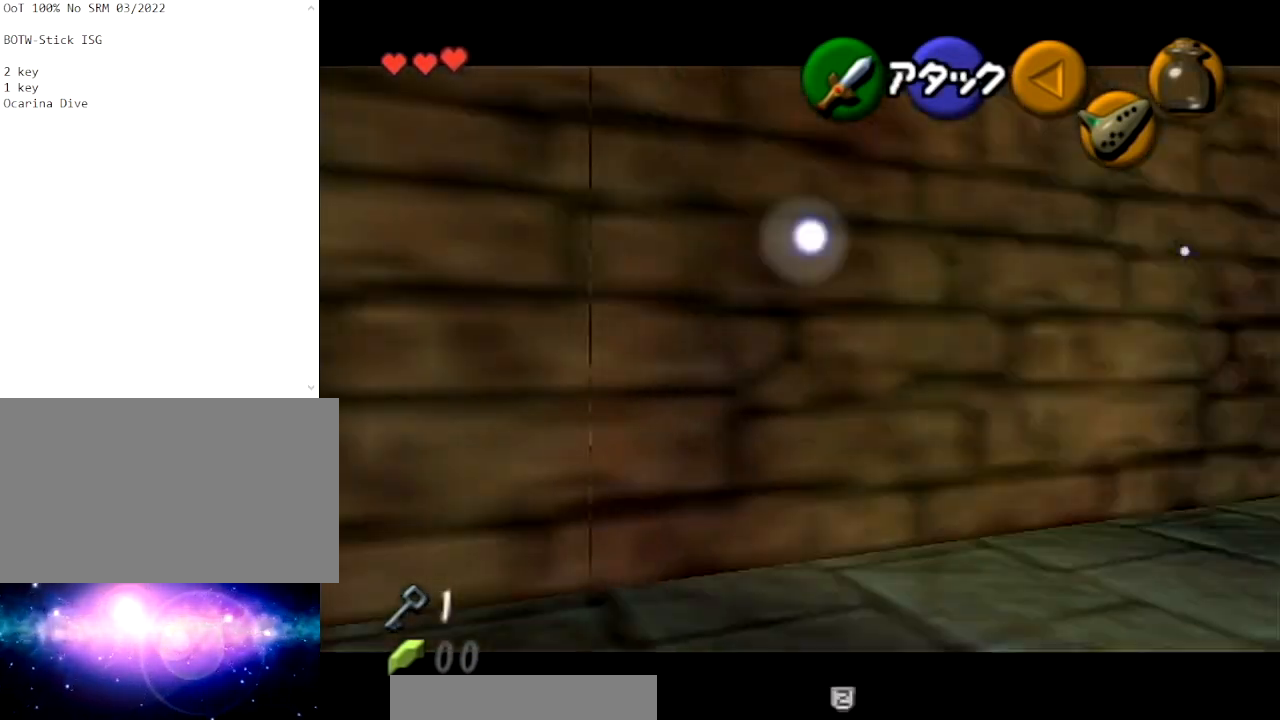
{"buttons": ["A"], "left_stick": "center", "right_stick": "center", "events": [[67, "A", "down"], [100, "L1", "down"], [167, "A", "up"], [234, "A", "down"], [267, "L1", "up"], [334, "A", "up"], [400, "A", "down"]]}
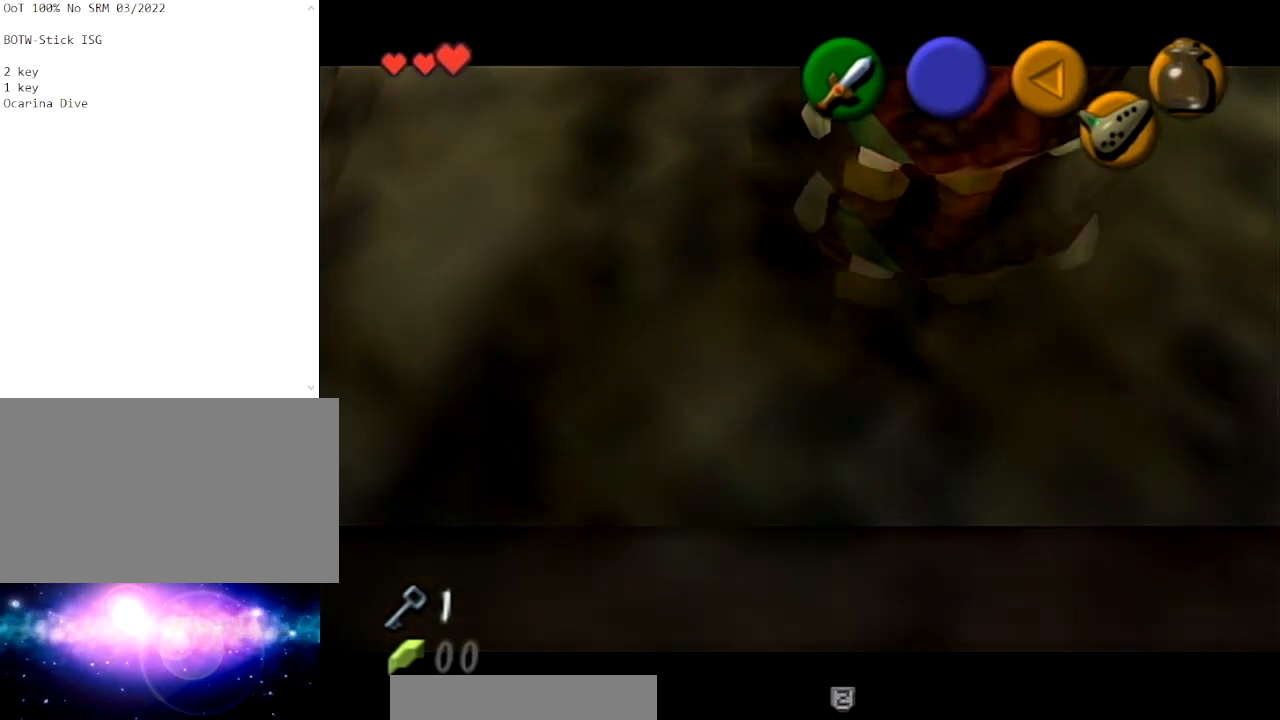
{"buttons": [], "left_stick": "center", "right_stick": "center", "events": [[34, "A", "up"]]}
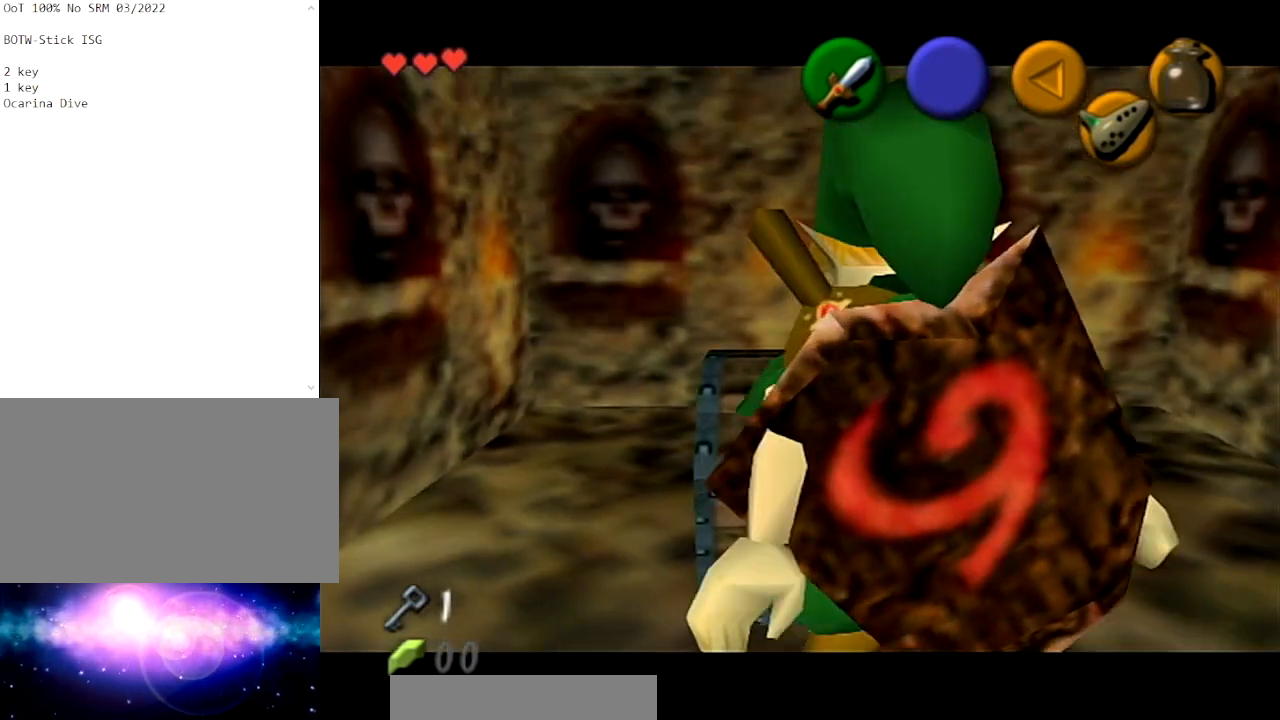
{"buttons": ["B"], "left_stick": "center", "right_stick": "center", "events": [[33, "B", "down"], [133, "B", "up"], [267, "B", "down"], [367, "B", "up"], [433, "B", "down"]]}
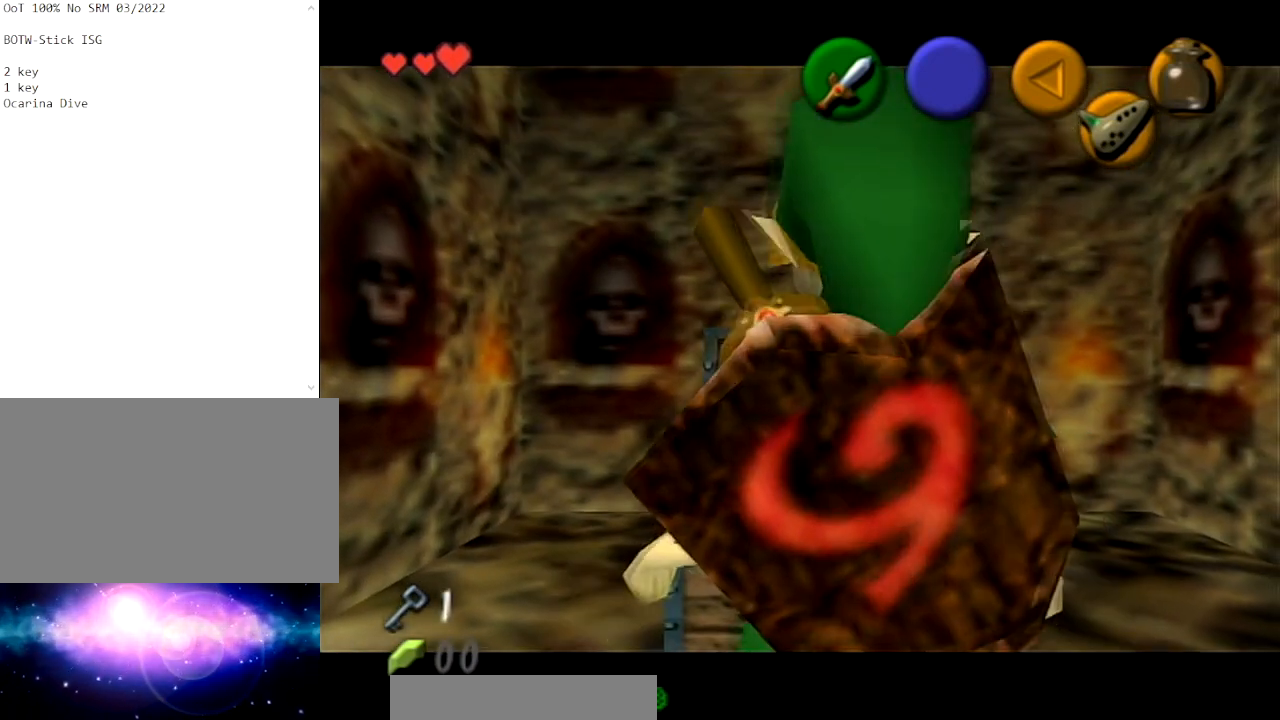
{"buttons": ["B"], "left_stick": "center", "right_stick": "center", "events": [[34, "B", "up"], [134, "B", "down"], [200, "B", "up"], [300, "B", "down"], [401, "B", "up"], [467, "B", "down"]]}
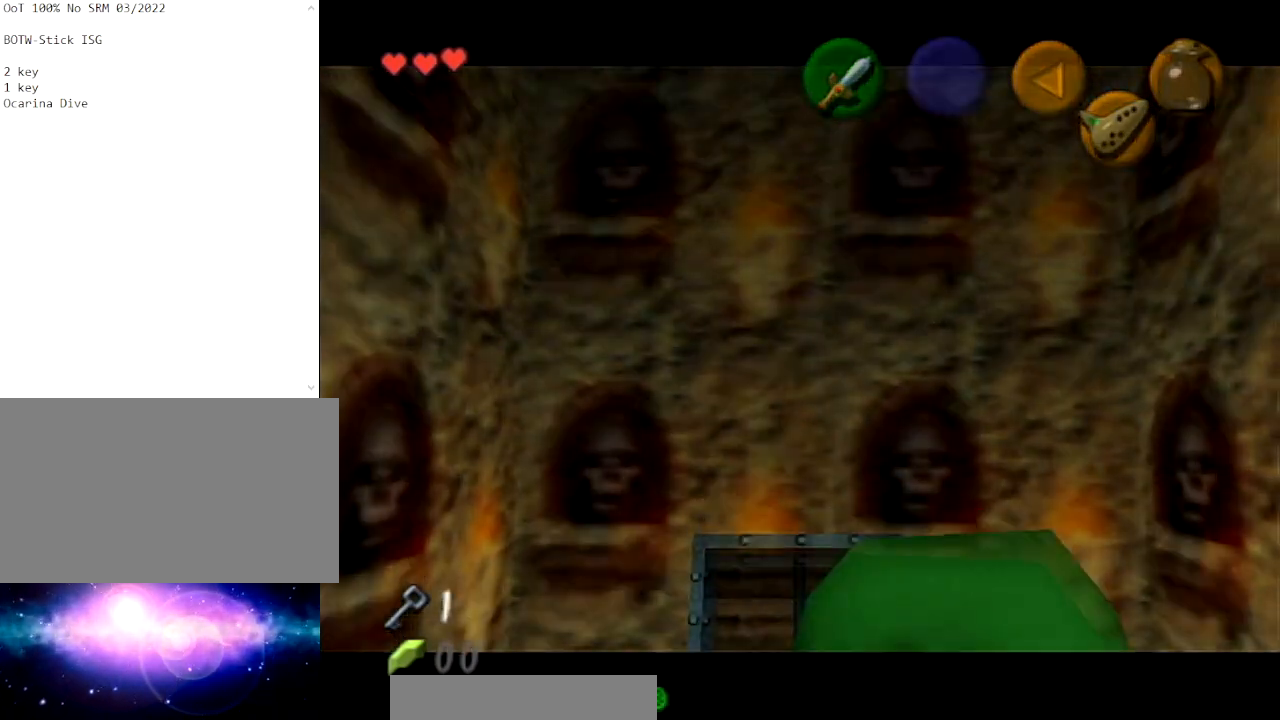
{"buttons": ["B"], "left_stick": "center", "right_stick": "center", "events": [[66, "B", "up"], [166, "B", "down"], [267, "B", "up"], [367, "B", "down"], [433, "B", "up"], [500, "B", "down"]]}
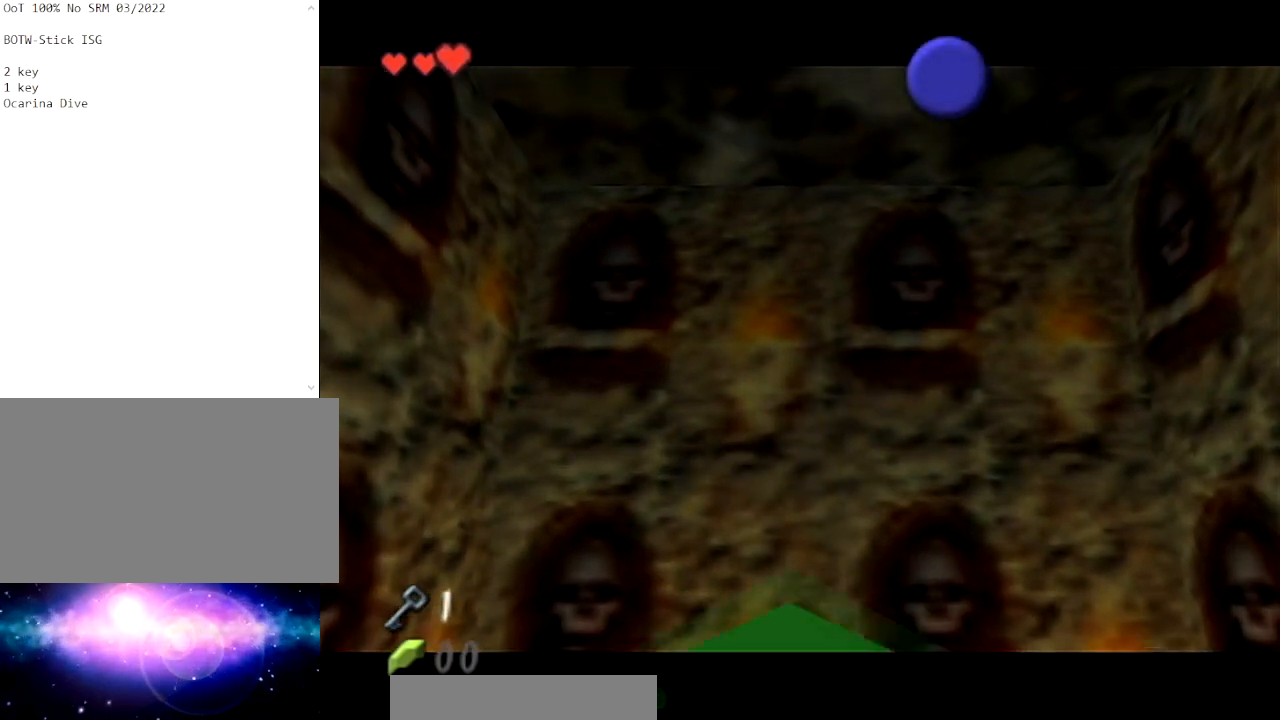
{"buttons": [], "left_stick": "center", "right_stick": "center", "events": [[67, "B", "up"], [200, "B", "down"], [300, "B", "up"], [401, "B", "down"], [467, "B", "up"]]}
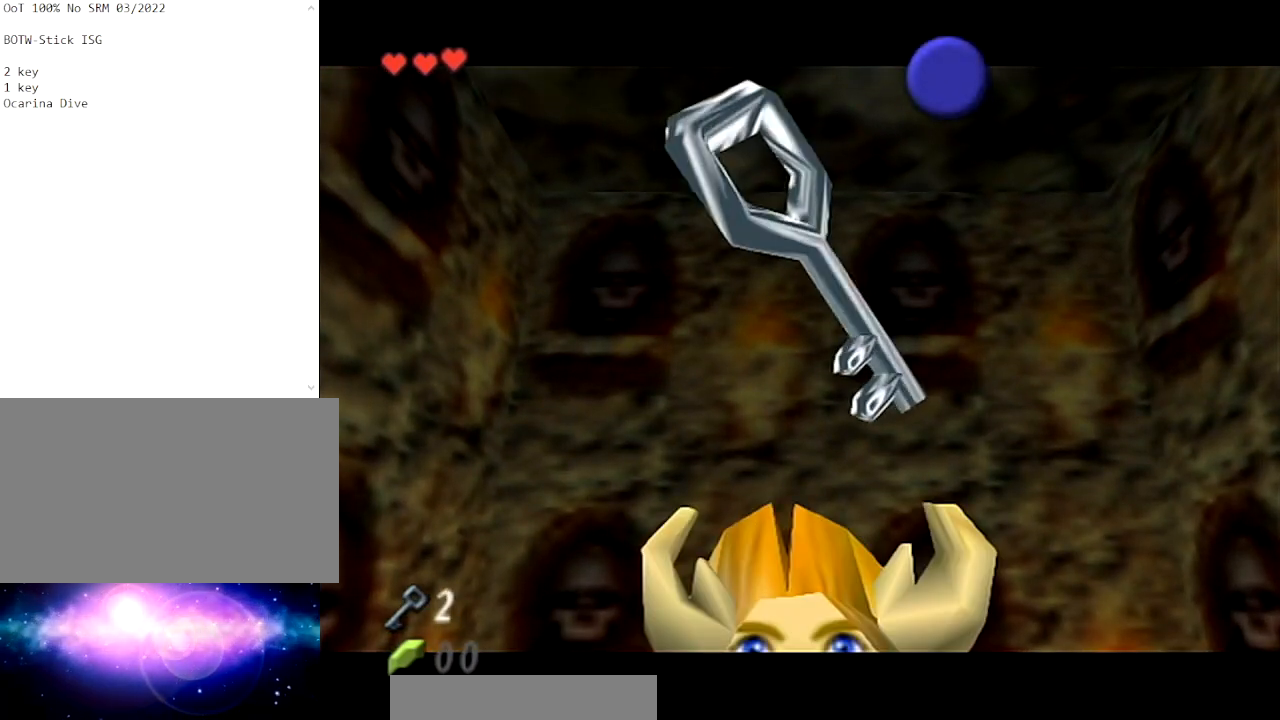
{"buttons": ["B"], "left_stick": "center", "right_stick": "center", "events": [[200, "B", "down"], [300, "B", "up"], [400, "B", "down"]]}